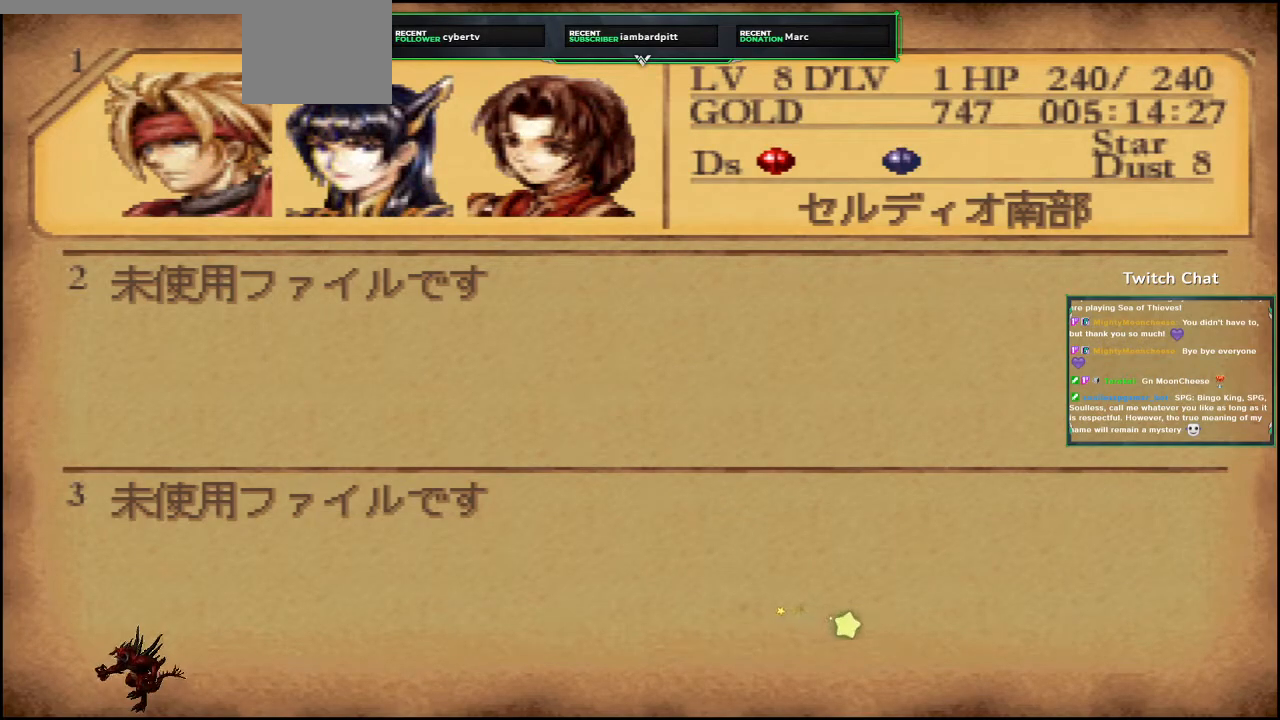
Gameplay with a controller (PlayStation layout); each line is a JSON object with the inputs held at the frame after it. "events" lists button and stick changes between this image and that frame as [ms after this image, input, new state], when the widget could be followed in between. Not read: SELECT.
{"buttons": [], "left_stick": "center", "right_stick": "center", "events": []}
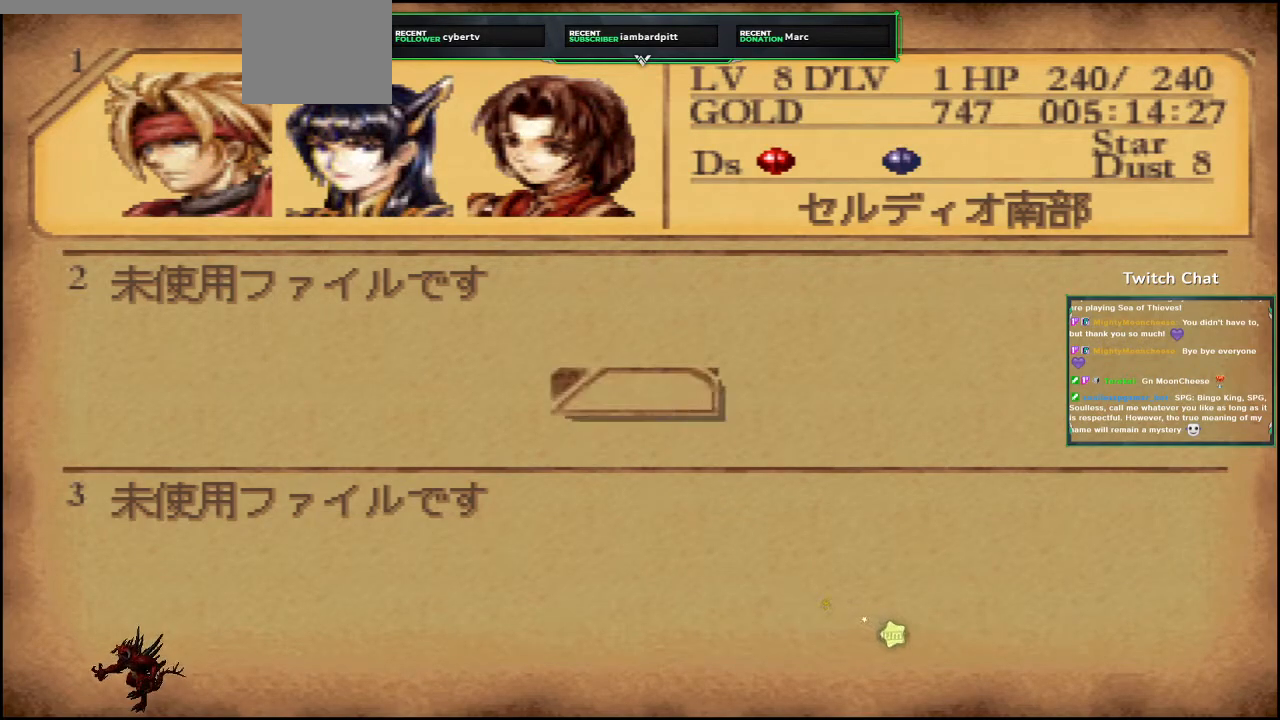
{"buttons": [], "left_stick": "center", "right_stick": "center", "events": []}
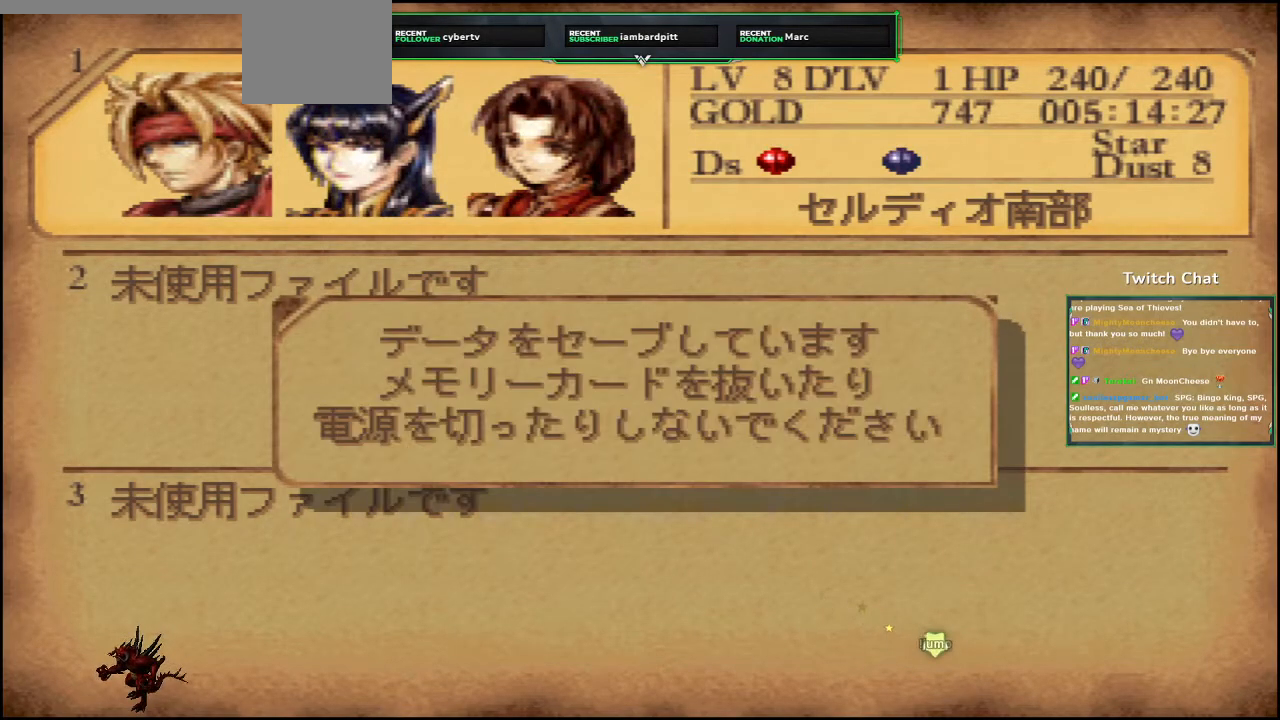
{"buttons": [], "left_stick": "center", "right_stick": "center", "events": []}
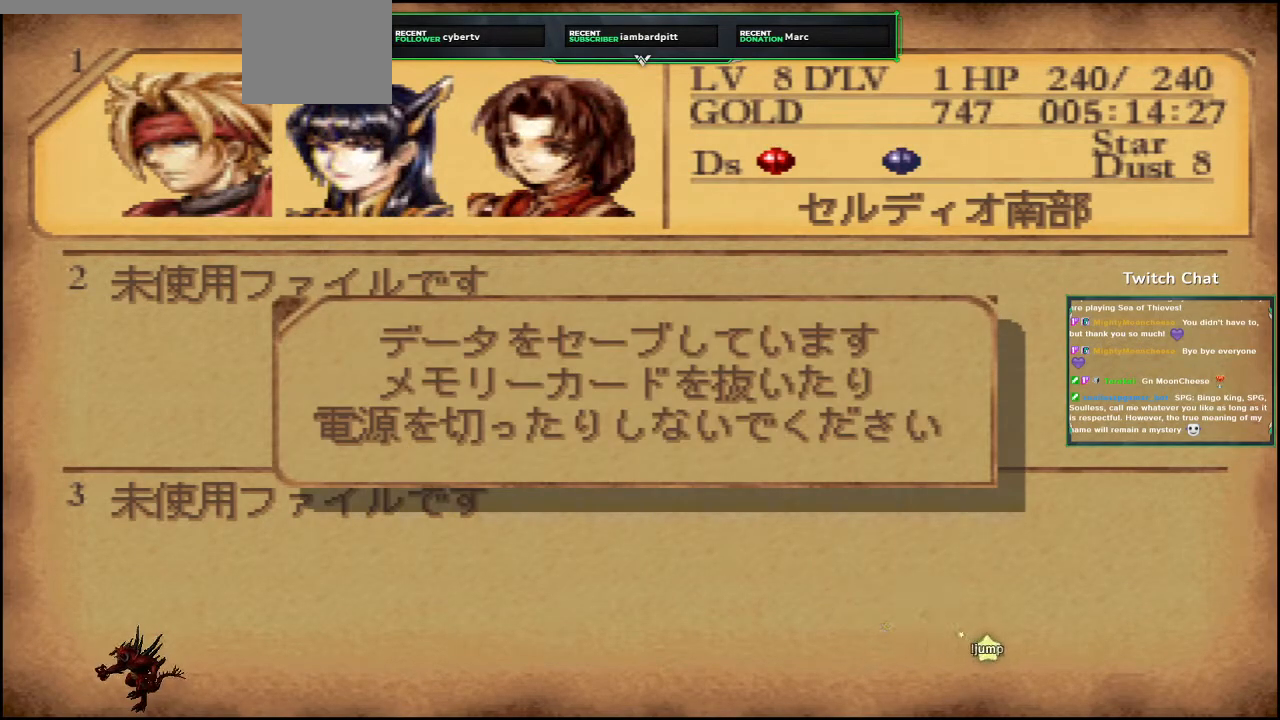
{"buttons": [], "left_stick": "center", "right_stick": "center", "events": []}
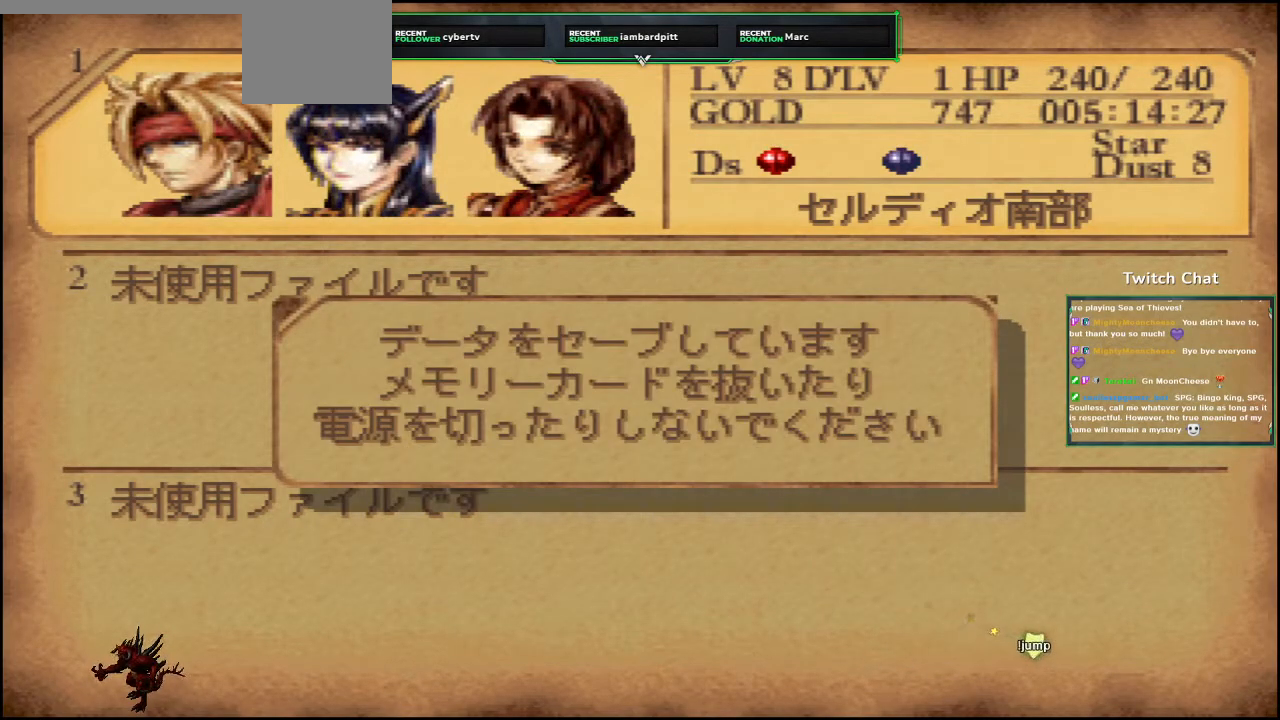
{"buttons": [], "left_stick": "center", "right_stick": "center", "events": []}
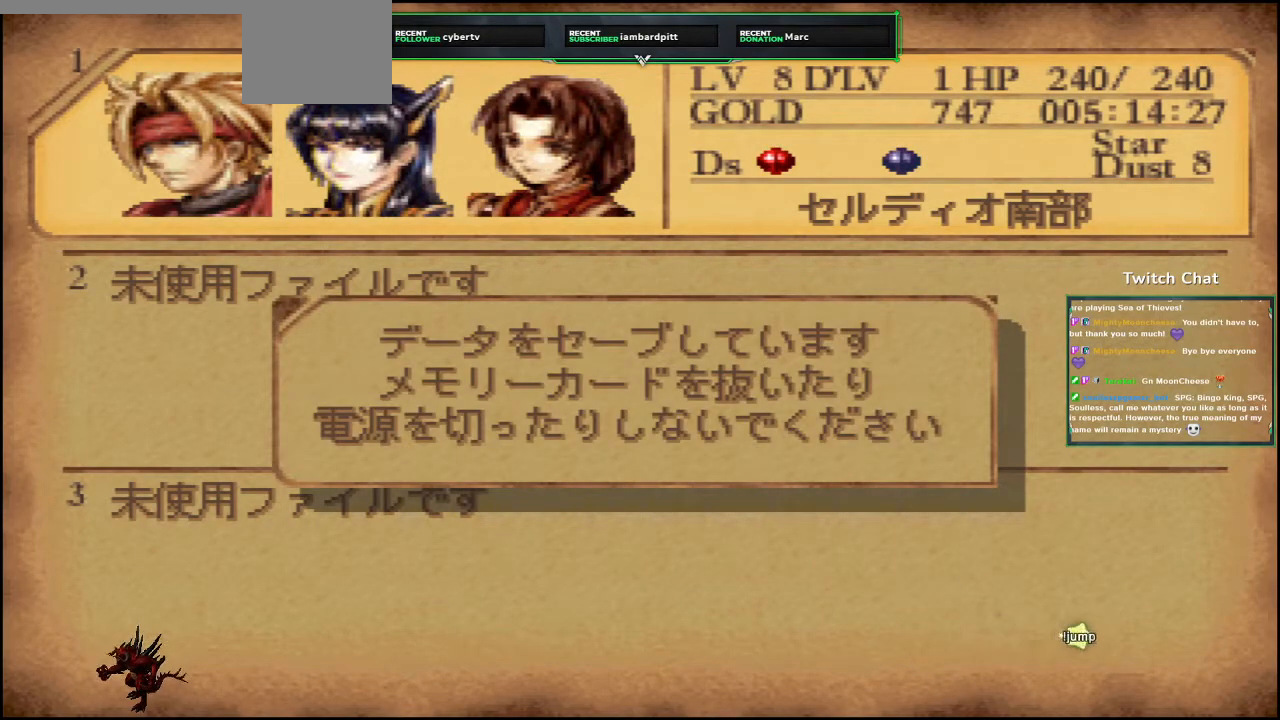
{"buttons": [], "left_stick": "center", "right_stick": "center", "events": []}
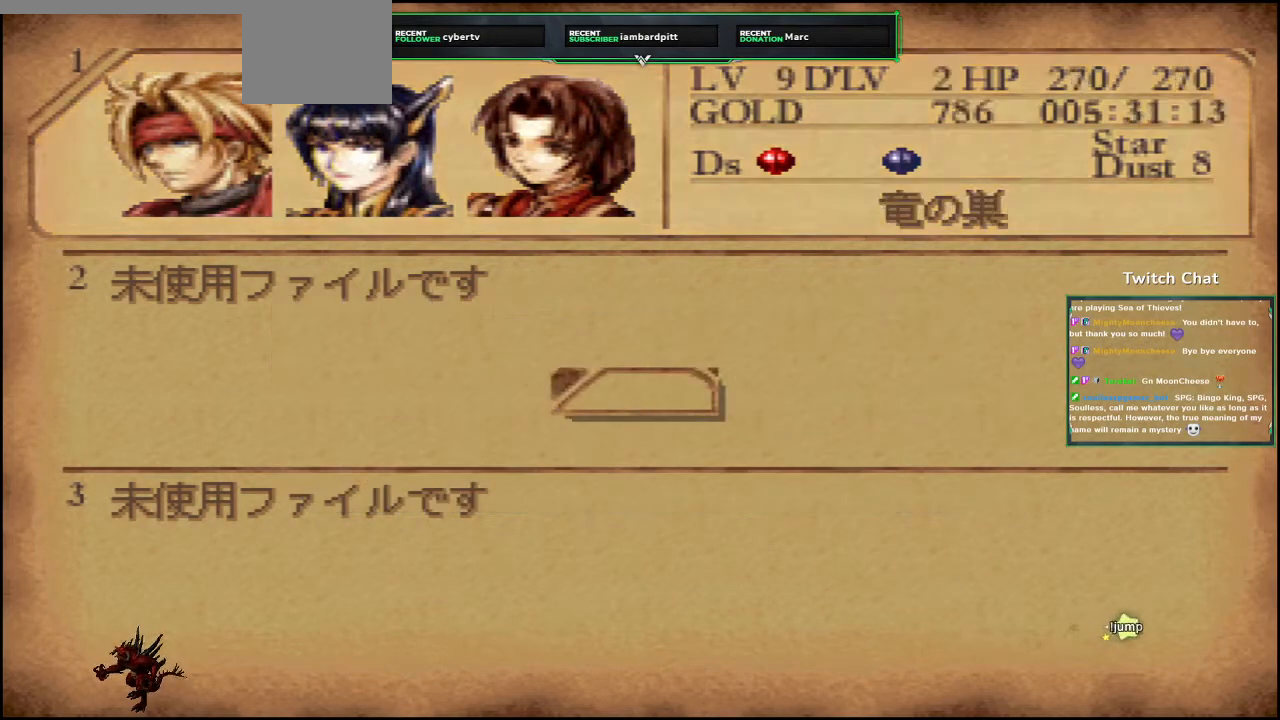
{"buttons": ["CIRCLE"], "left_stick": "center", "right_stick": "center", "events": [[283, "CIRCLE", "down"]]}
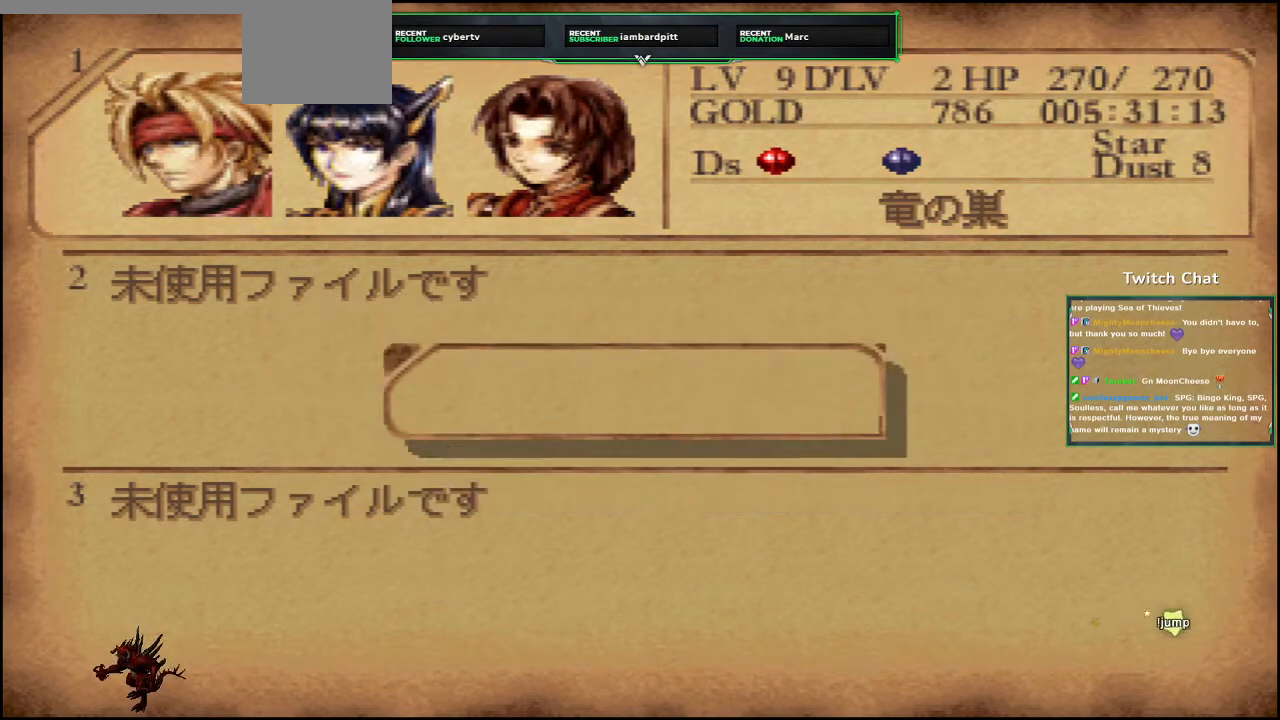
{"buttons": [], "left_stick": "center", "right_stick": "center", "events": [[117, "CIRCLE", "up"]]}